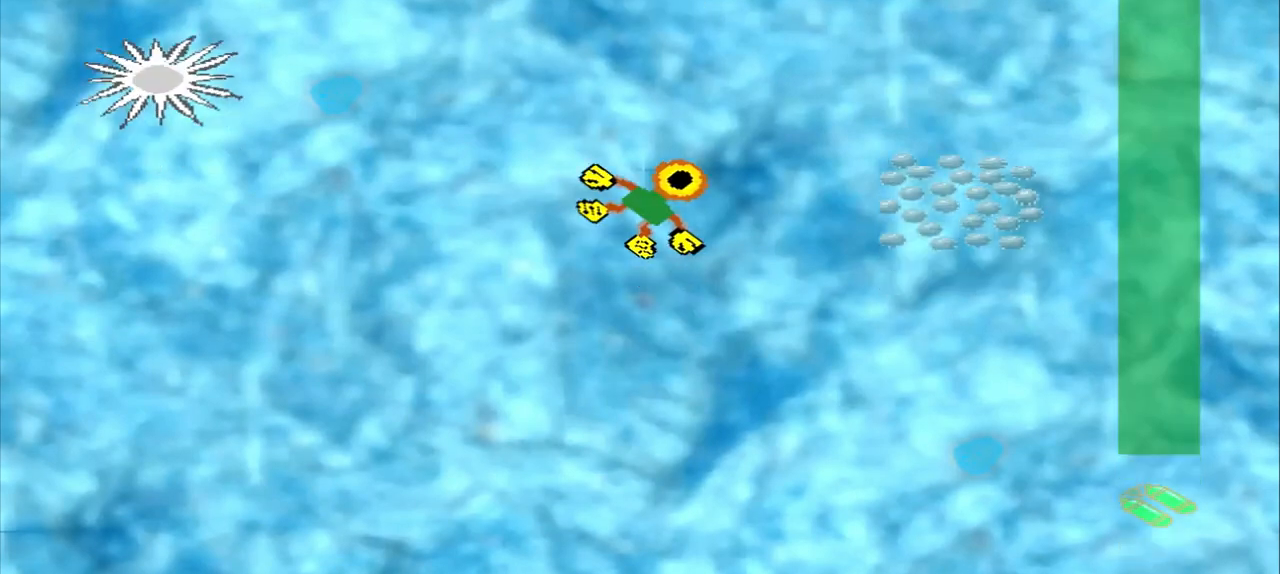
Gameplay with a controller (PlayStation layout); each line is a JSON object with the inputs held at the frame after it (dt_ms = milliseconds from this image to that frame). "events" lists button and stick changes between this image and that frame as [ms after this image, input, new state], when the widget could be followed in between. Not read: CROSS L2 L3 R2 R3 right_stick.
{"dt_ms": 500, "buttons": [], "left_stick": "right", "events": [[125, "left_stick", "right"]]}
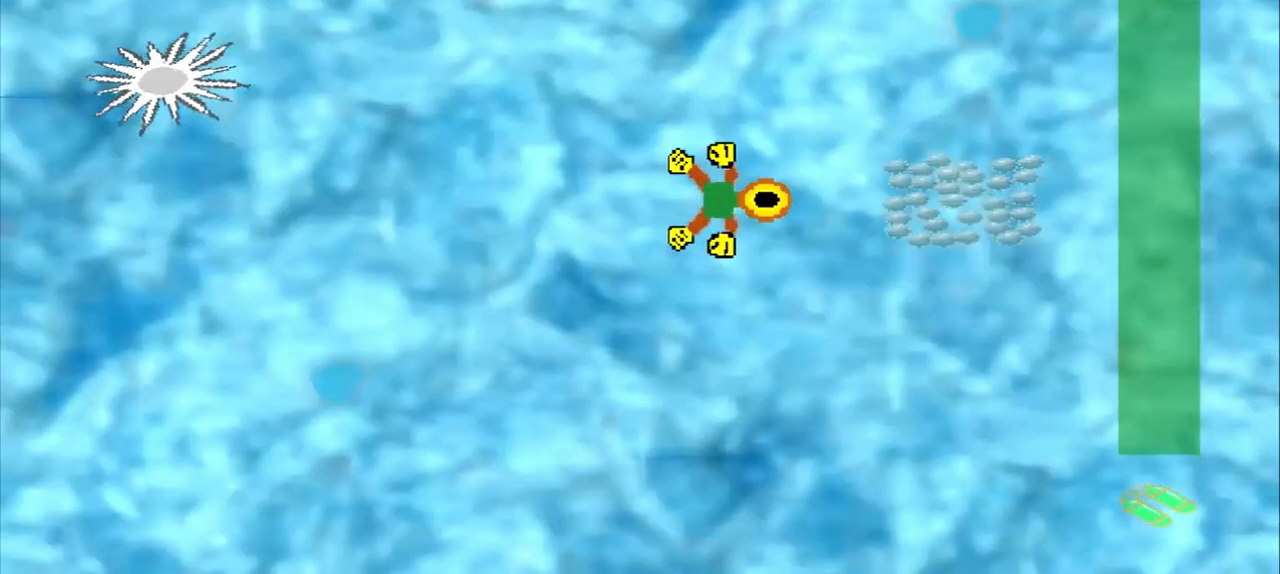
{"dt_ms": 500, "buttons": [], "left_stick": "center", "events": [[500, "left_stick", "center"]]}
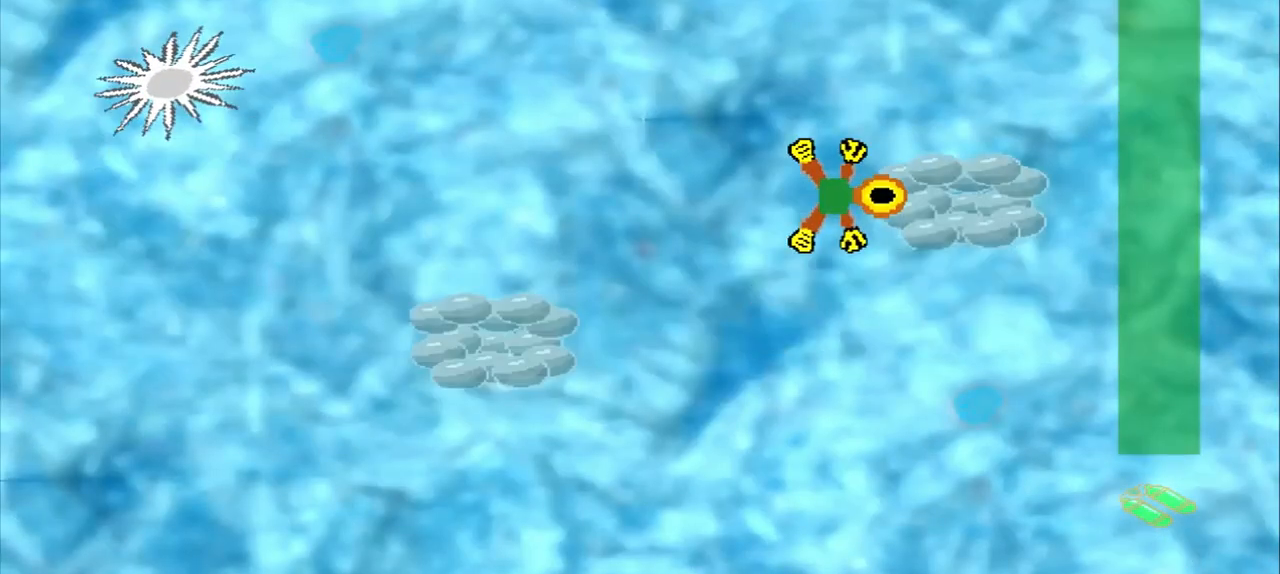
{"dt_ms": 500, "buttons": [], "left_stick": "down-left", "events": [[208, "left_stick", "down-left"]]}
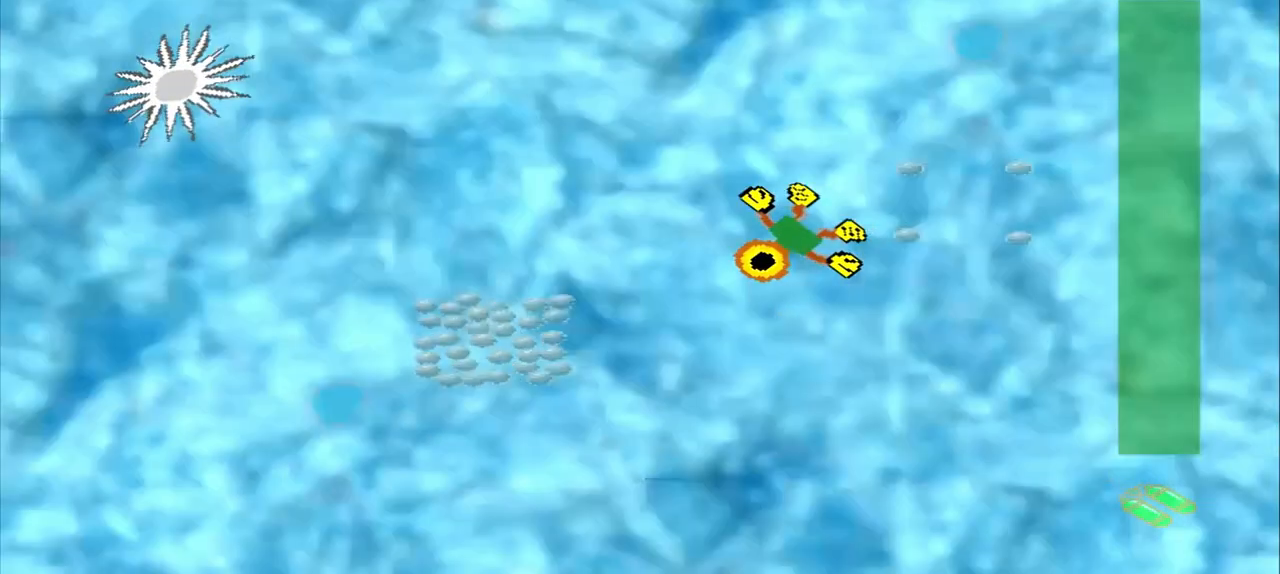
{"dt_ms": 500, "buttons": [], "left_stick": "down-left", "events": []}
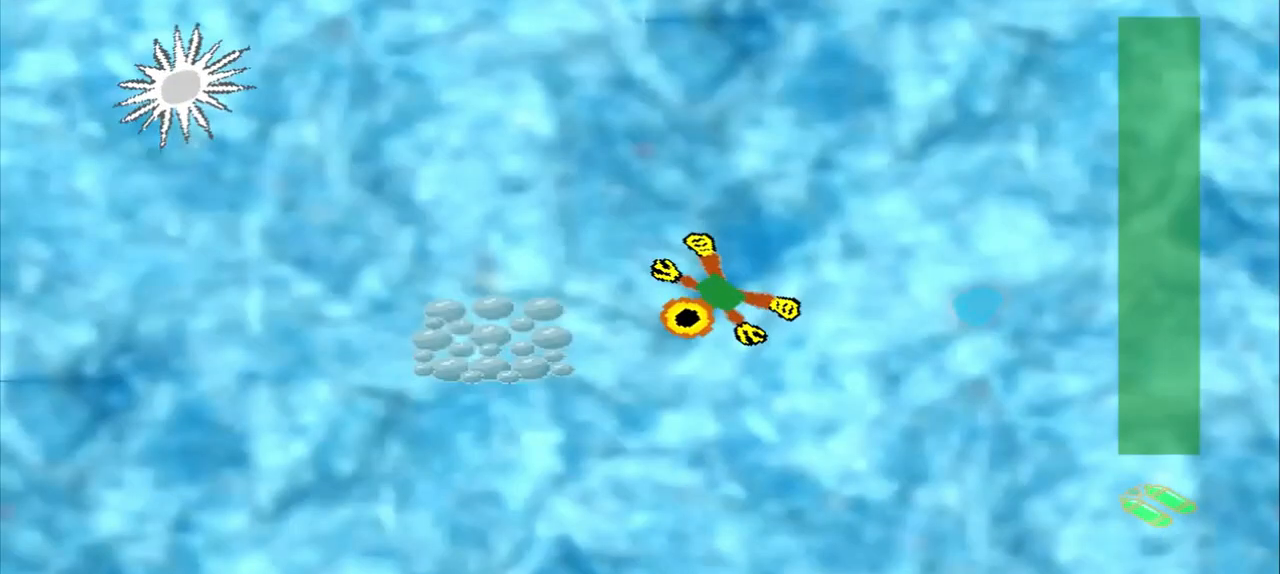
{"dt_ms": 500, "buttons": [], "left_stick": "up", "events": [[83, "left_stick", "center"], [458, "left_stick", "up"]]}
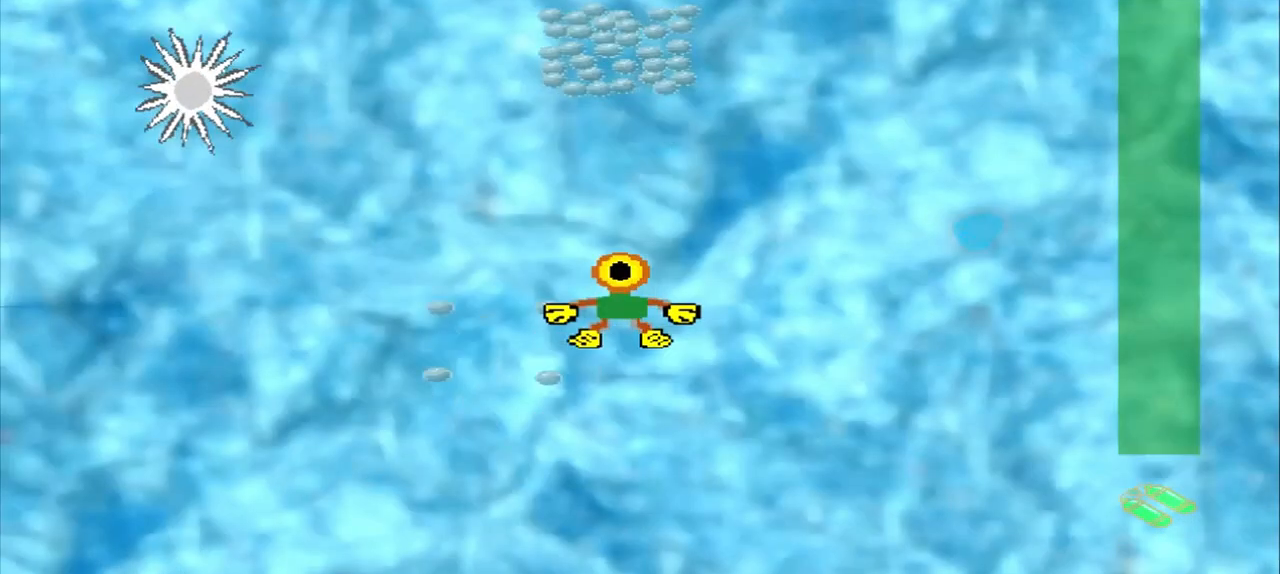
{"dt_ms": 500, "buttons": [], "left_stick": "up", "events": []}
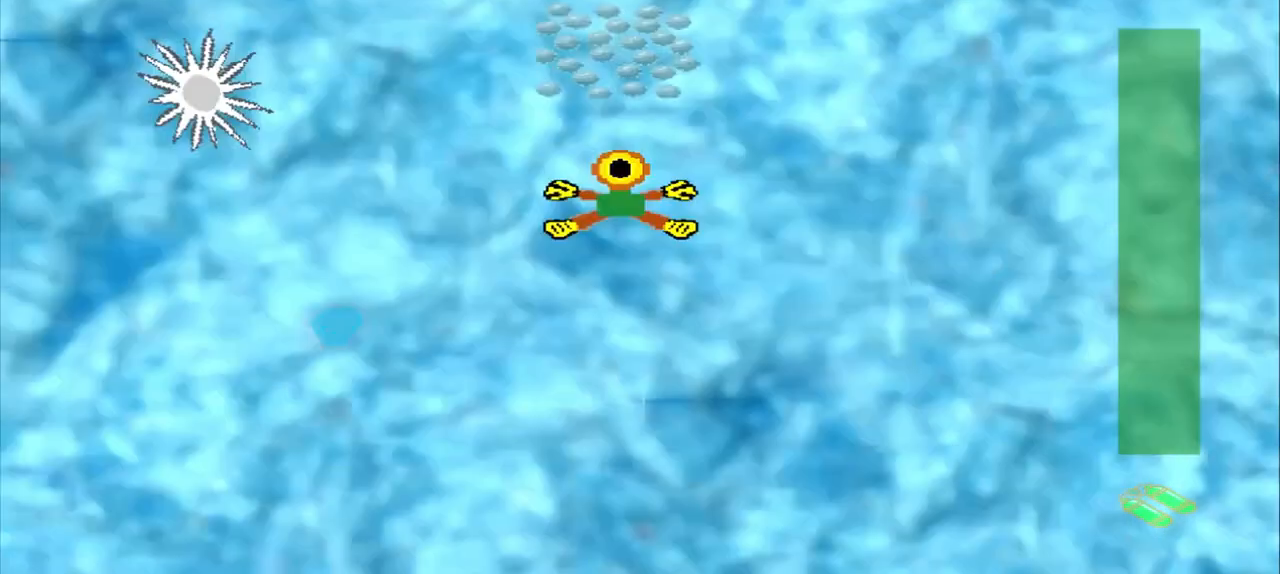
{"dt_ms": 500, "buttons": [], "left_stick": "up", "events": []}
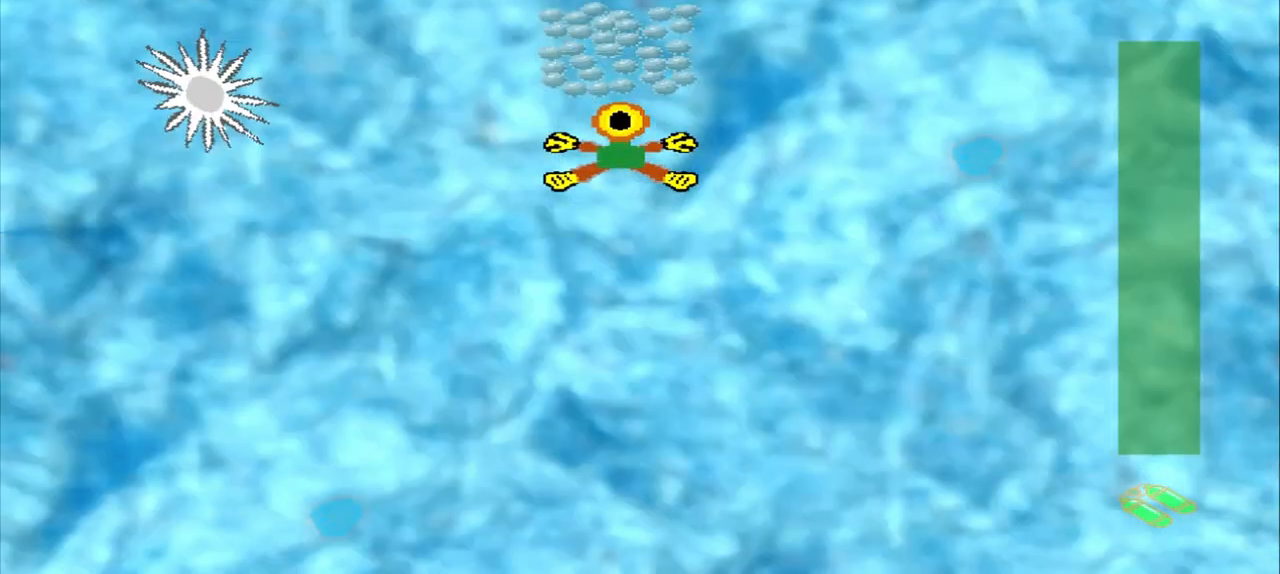
{"dt_ms": 500, "buttons": [], "left_stick": "down-left", "events": [[125, "left_stick", "center"], [333, "left_stick", "down-left"]]}
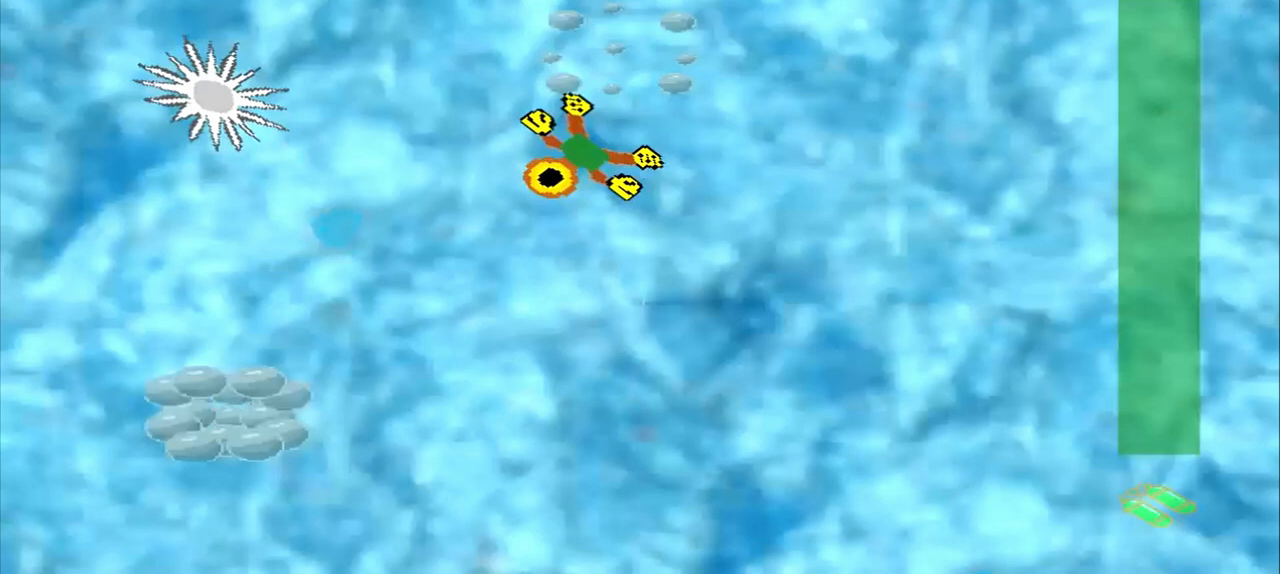
{"dt_ms": 500, "buttons": [], "left_stick": "down-left", "events": []}
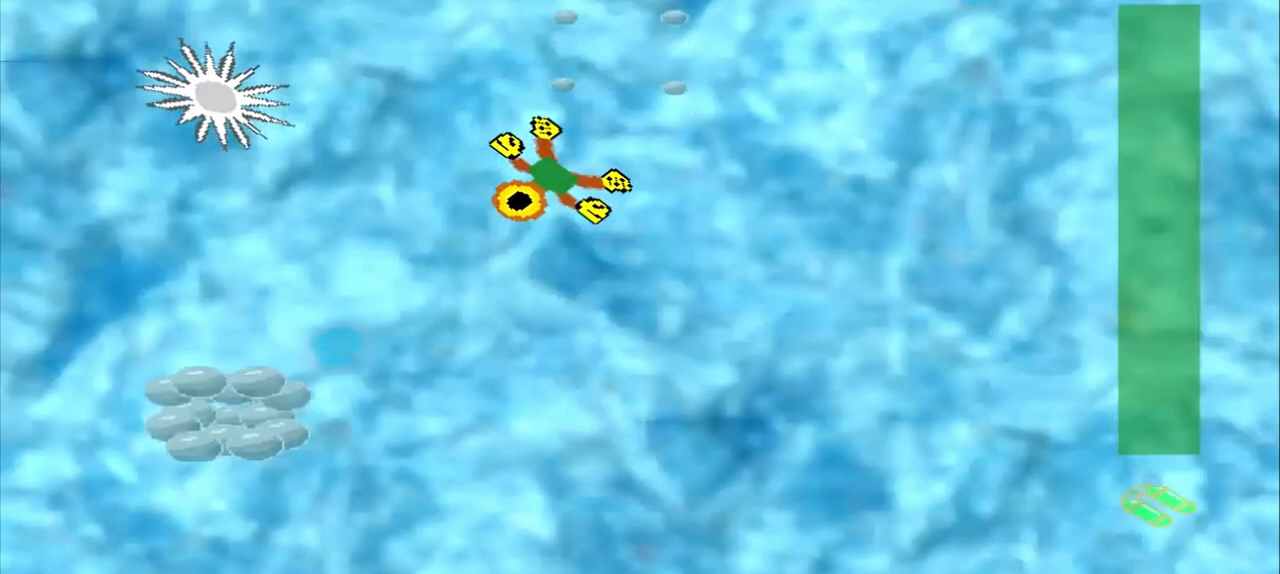
{"dt_ms": 500, "buttons": [], "left_stick": "down-left", "events": []}
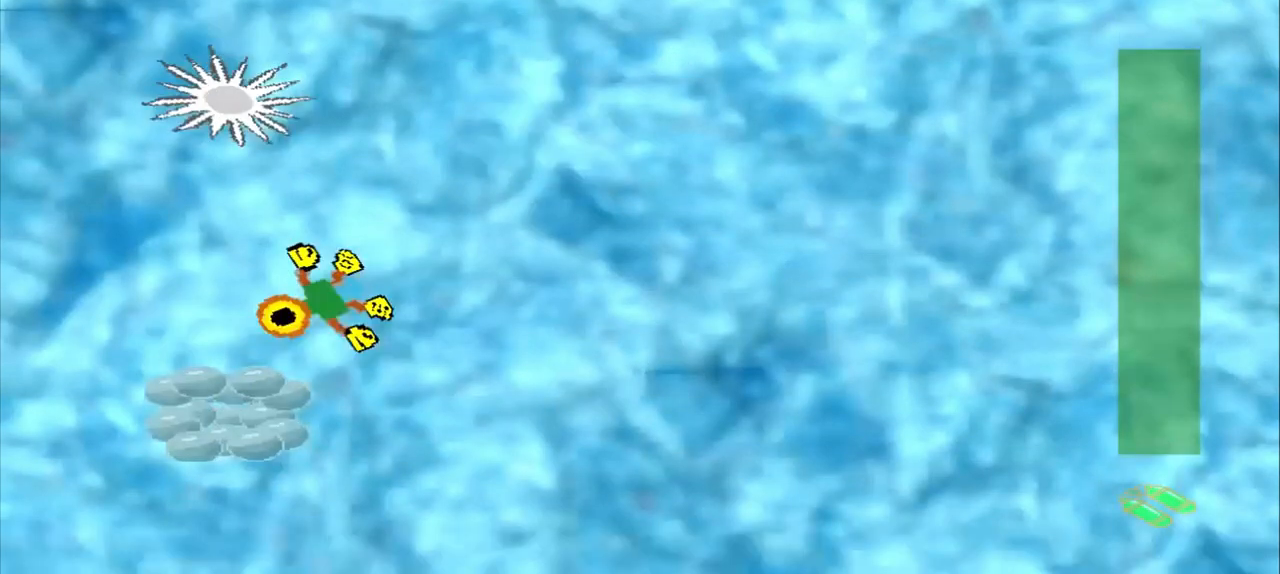
{"dt_ms": 500, "buttons": [], "left_stick": "down-right", "events": [[125, "left_stick", "center"], [500, "left_stick", "down-right"]]}
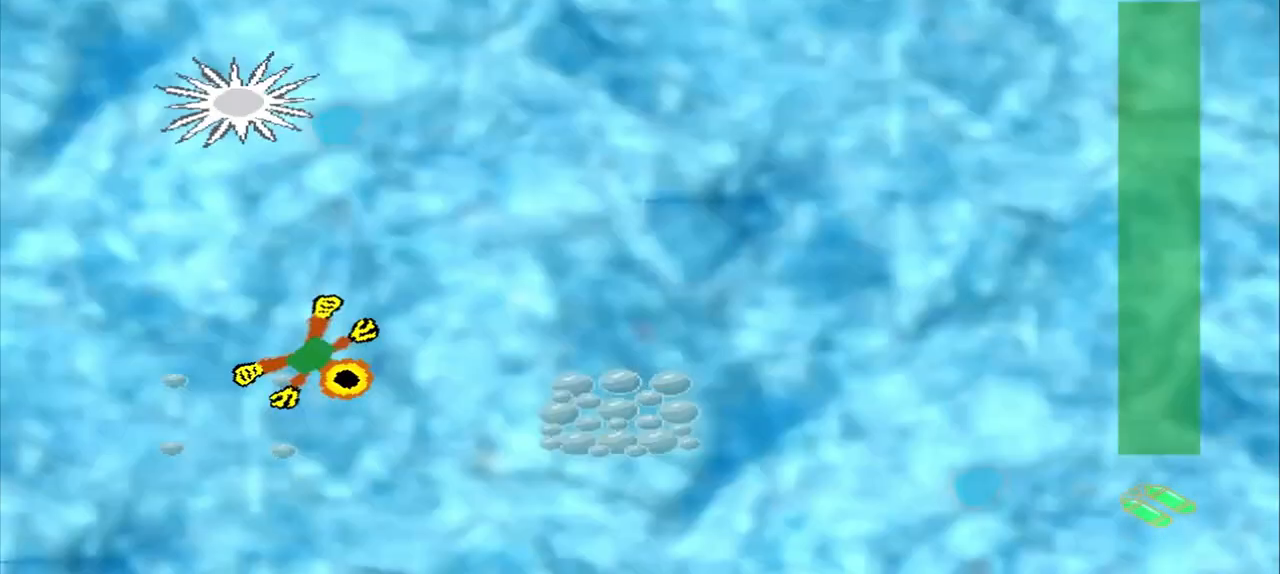
{"dt_ms": 500, "buttons": [], "left_stick": "down-right"}
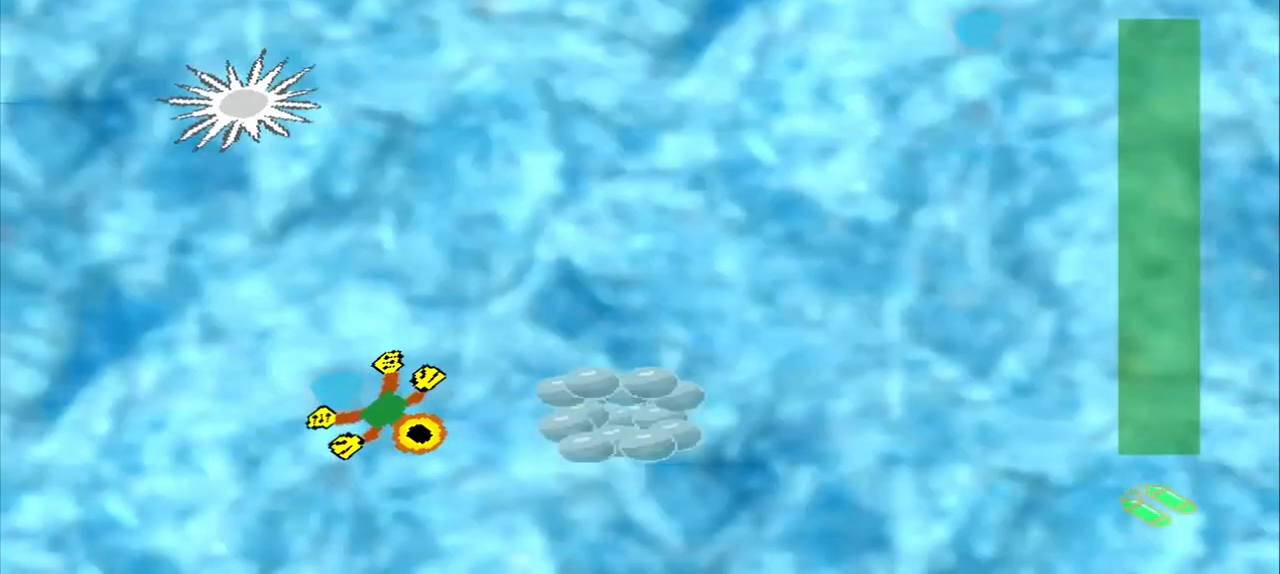
{"dt_ms": 500, "buttons": [], "left_stick": "center", "events": [[83, "left_stick", "right"], [375, "left_stick", "center"]]}
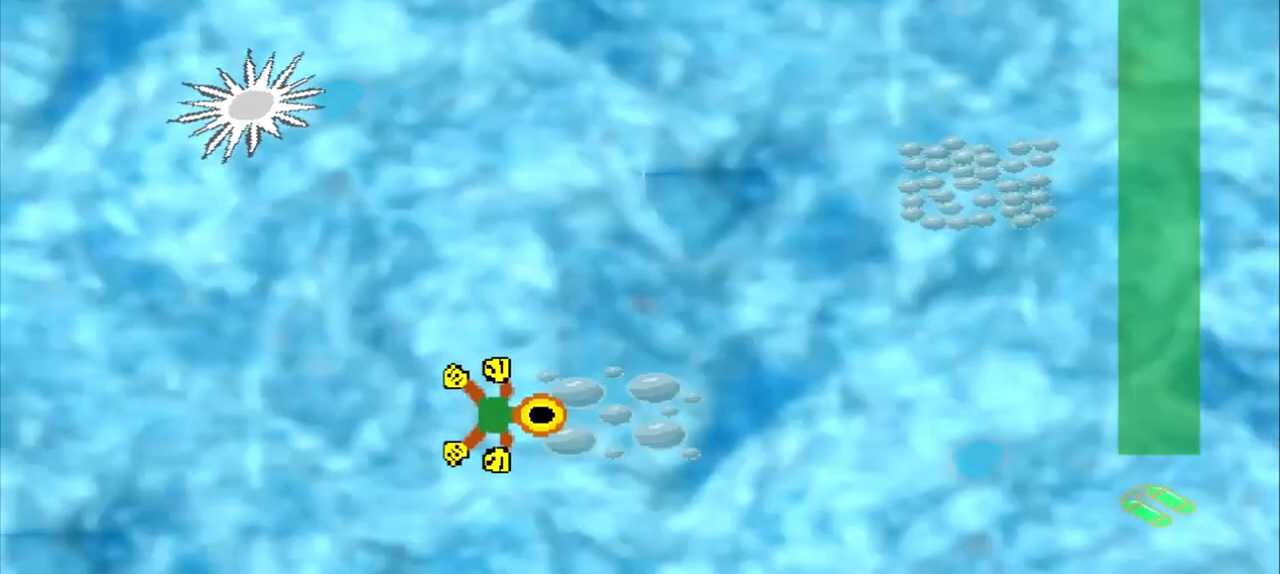
{"dt_ms": 500, "buttons": [], "left_stick": "up-right", "events": [[83, "left_stick", "up-right"]]}
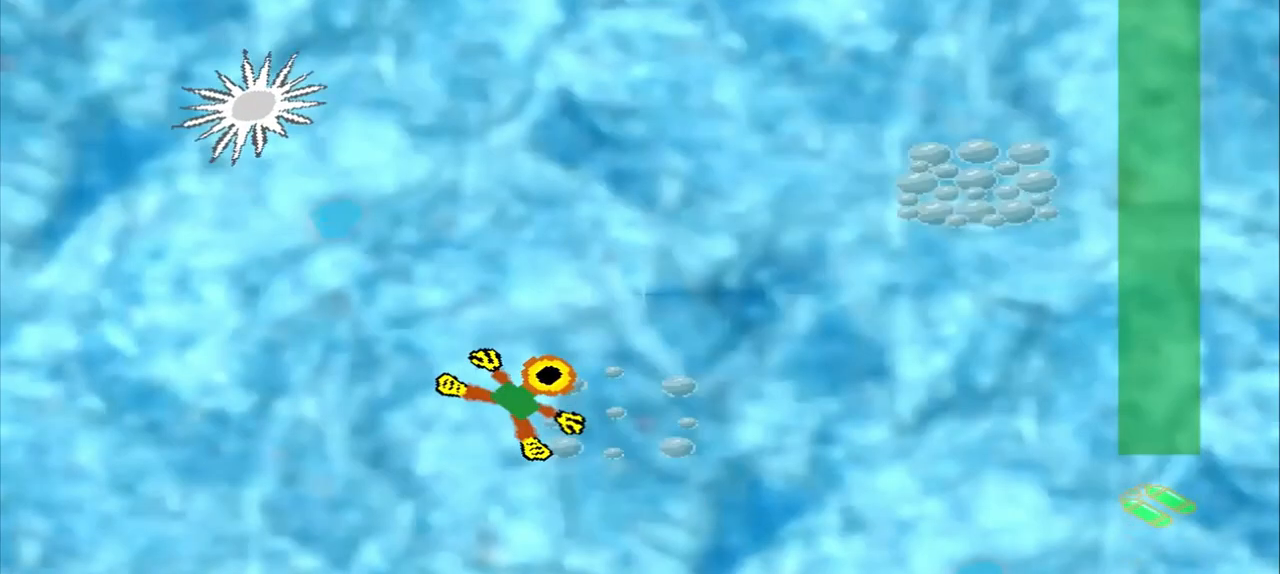
{"dt_ms": 500, "buttons": [], "left_stick": "up-right", "events": []}
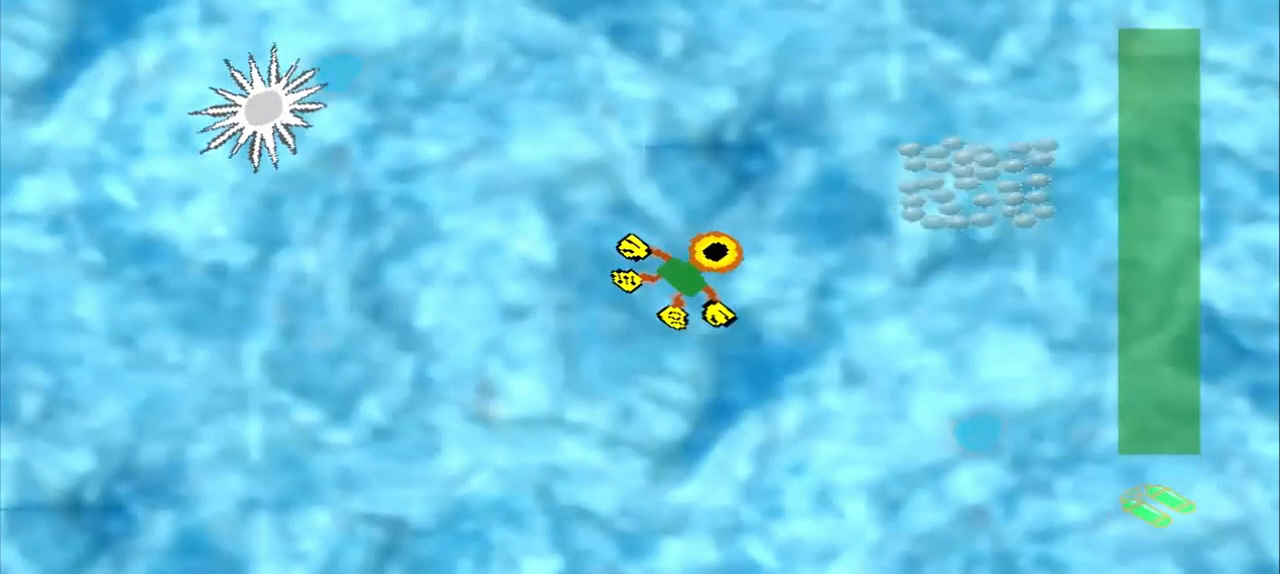
{"dt_ms": 500, "buttons": [], "left_stick": "right", "events": [[458, "left_stick", "right"]]}
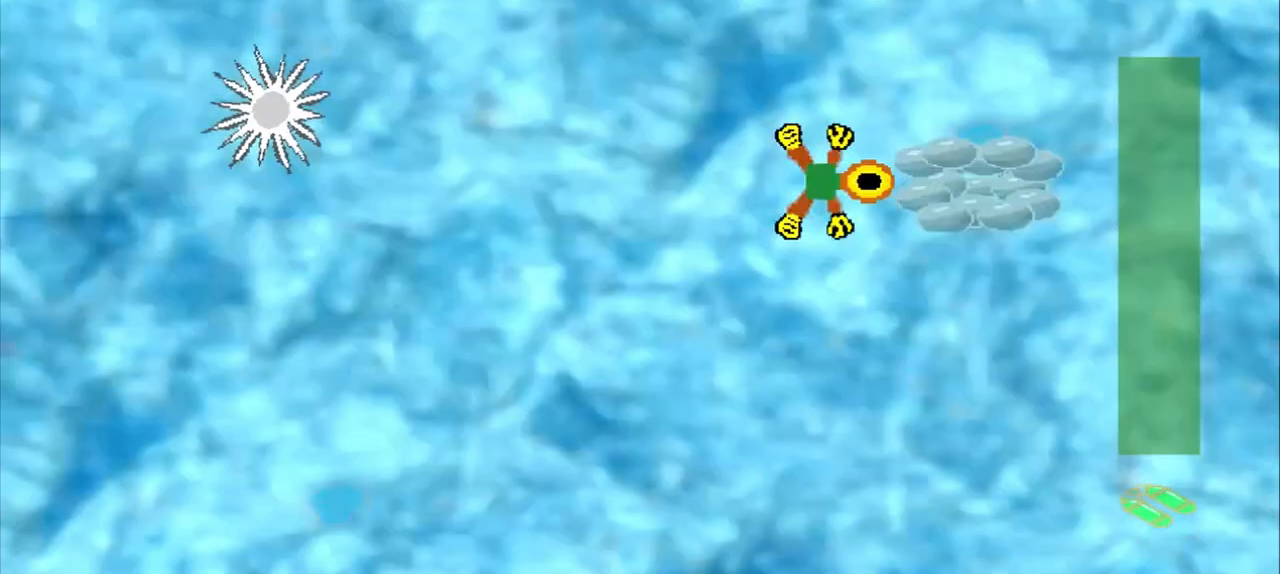
{"dt_ms": 500, "buttons": [], "left_stick": "down", "events": [[500, "left_stick", "down"]]}
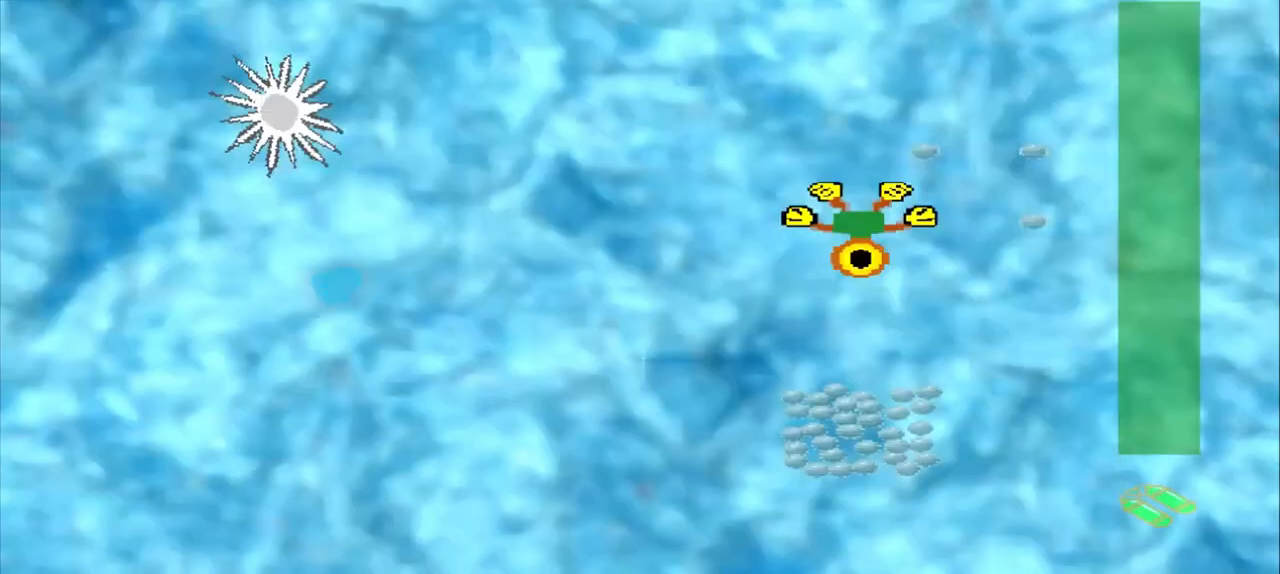
{"dt_ms": 500, "buttons": [], "left_stick": "down", "events": []}
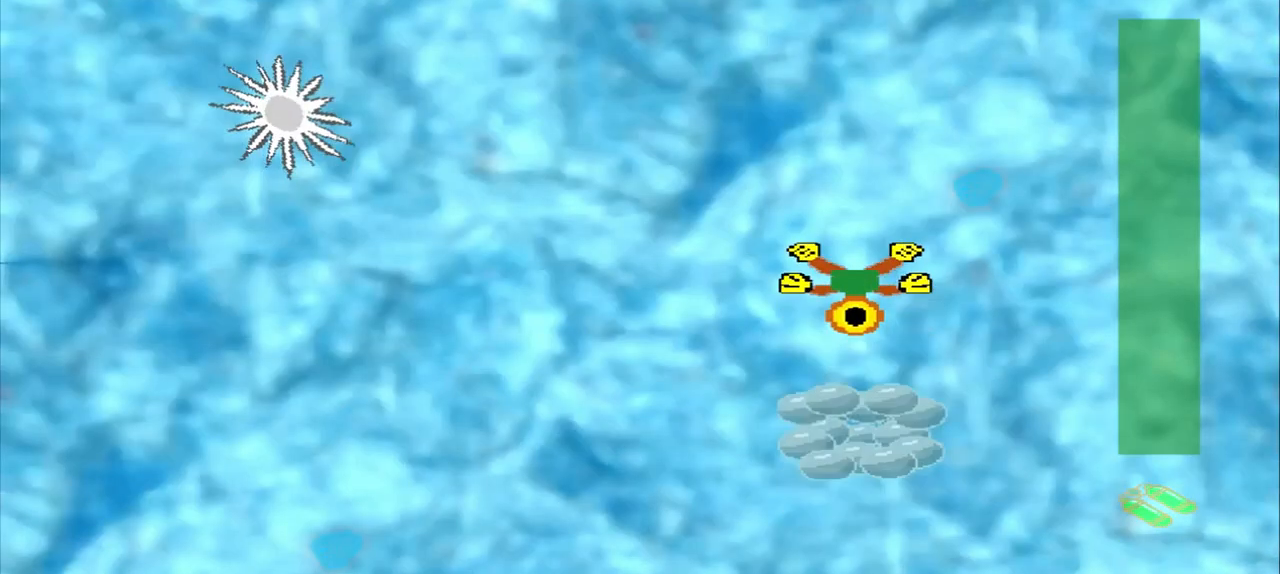
{"dt_ms": 500, "buttons": [], "left_stick": "center", "events": [[500, "left_stick", "center"]]}
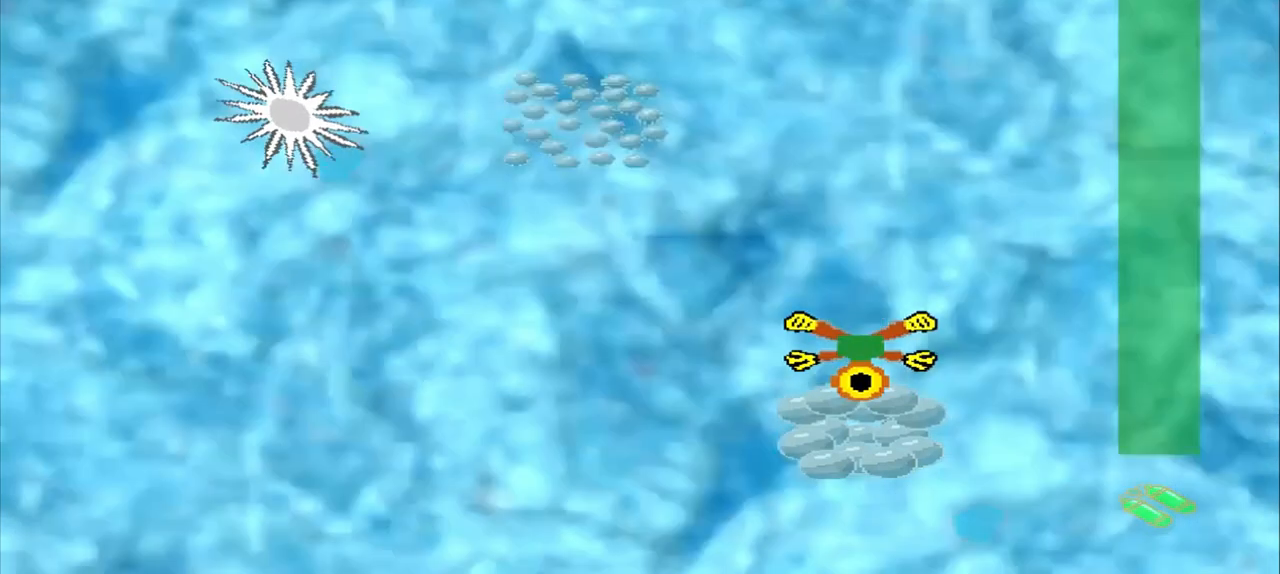
{"dt_ms": 1000, "buttons": [], "left_stick": "up-left"}
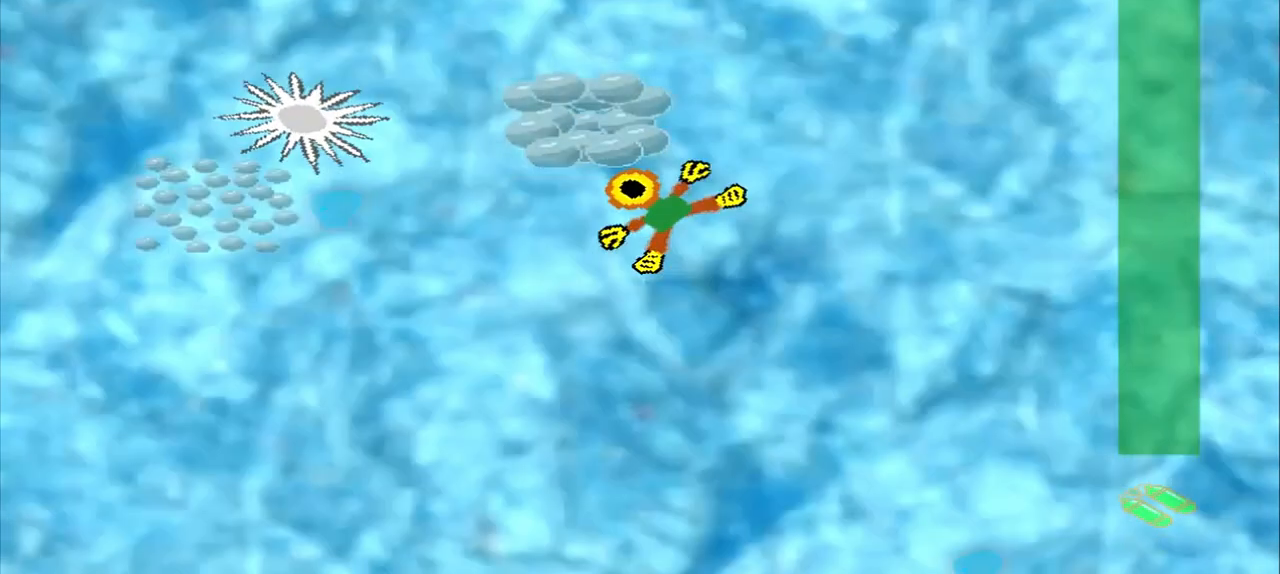
{"dt_ms": 500, "buttons": [], "left_stick": "down-left", "events": [[83, "left_stick", "center"], [333, "left_stick", "down-left"]]}
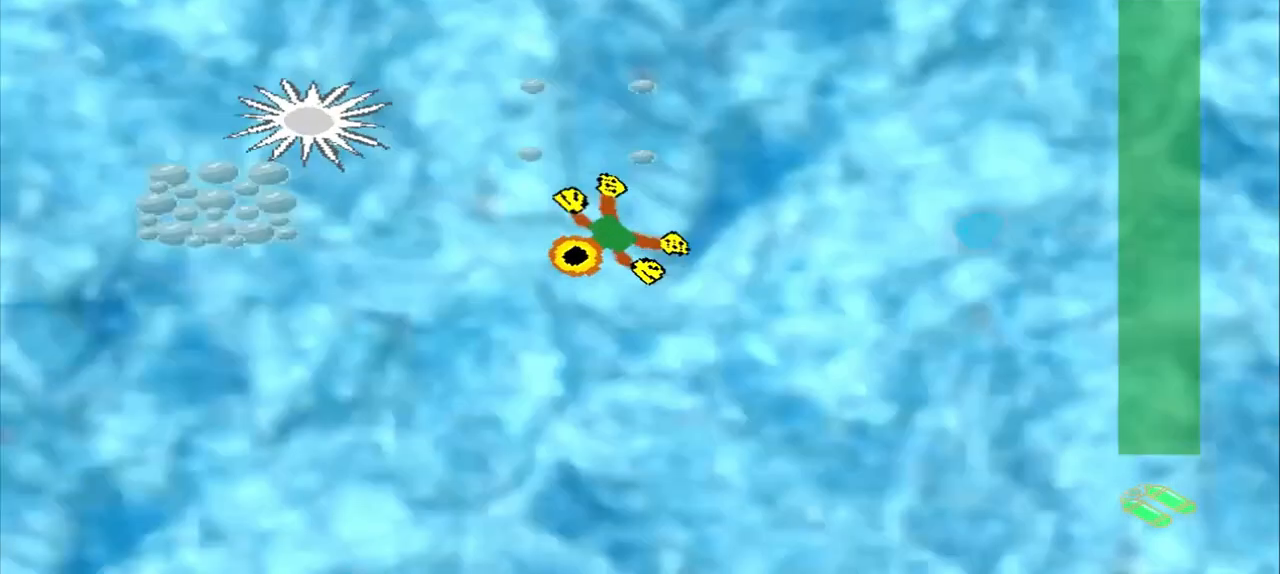
{"dt_ms": 500, "buttons": [], "left_stick": "down-left", "events": [[125, "left_stick", "up-left"], [208, "DPAD_DOWN", "down"], [458, "DPAD_DOWN", "up"], [458, "left_stick", "down-left"]]}
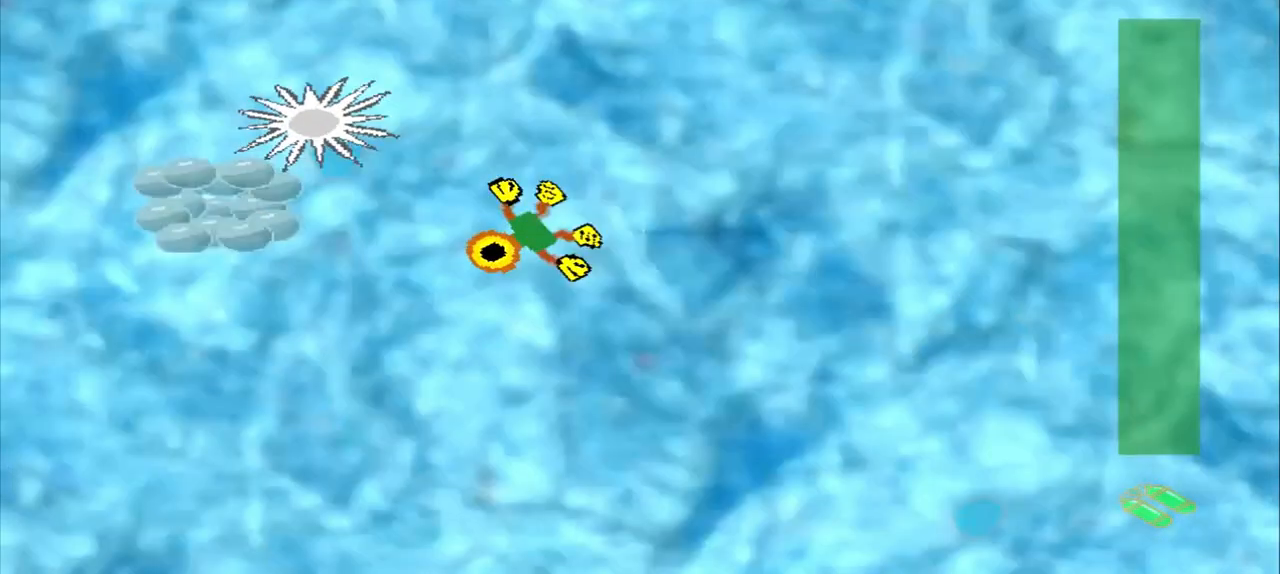
{"dt_ms": 500, "buttons": [], "left_stick": "left", "events": [[83, "left_stick", "left"]]}
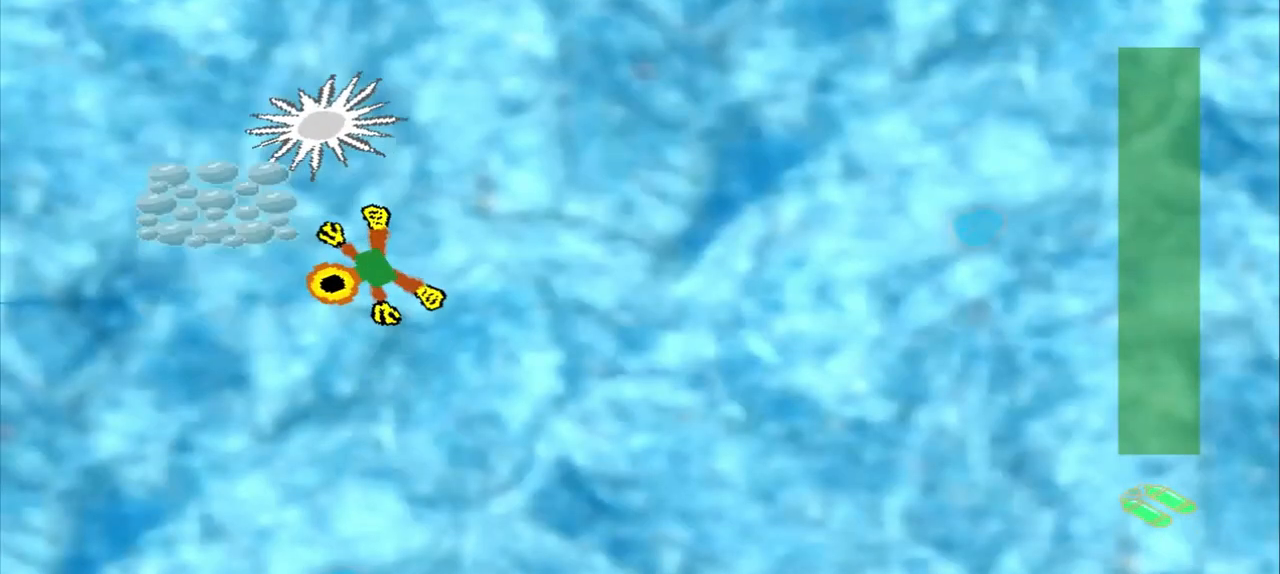
{"dt_ms": 500, "buttons": [], "left_stick": "up-right", "events": [[83, "left_stick", "center"], [458, "left_stick", "up-right"]]}
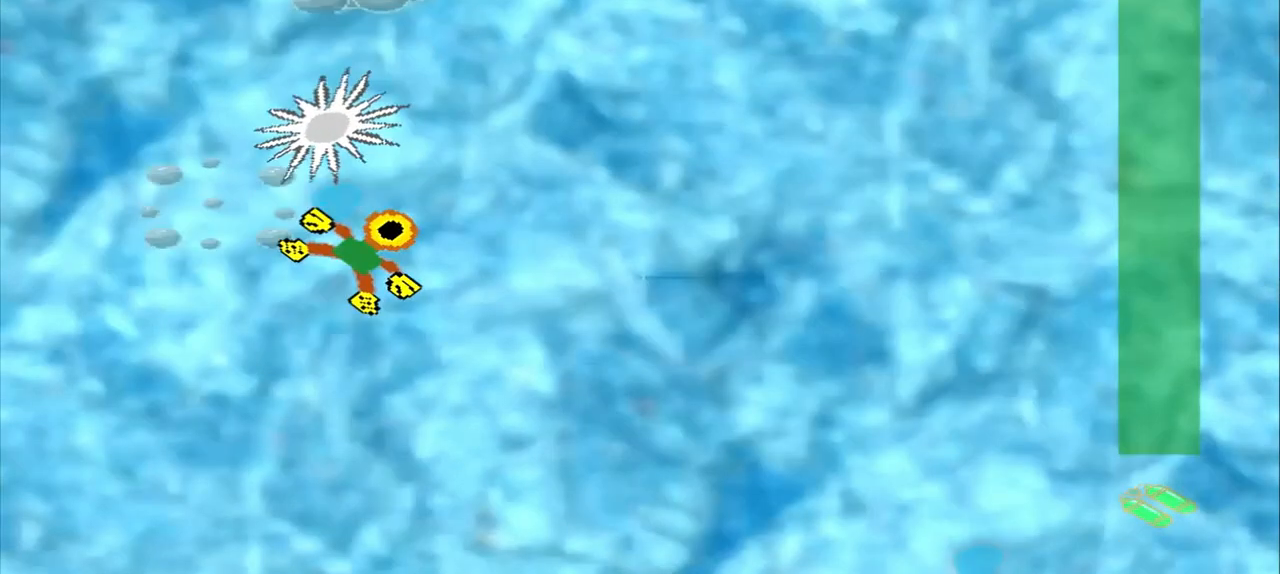
{"dt_ms": 500, "buttons": [], "left_stick": "up-right", "events": []}
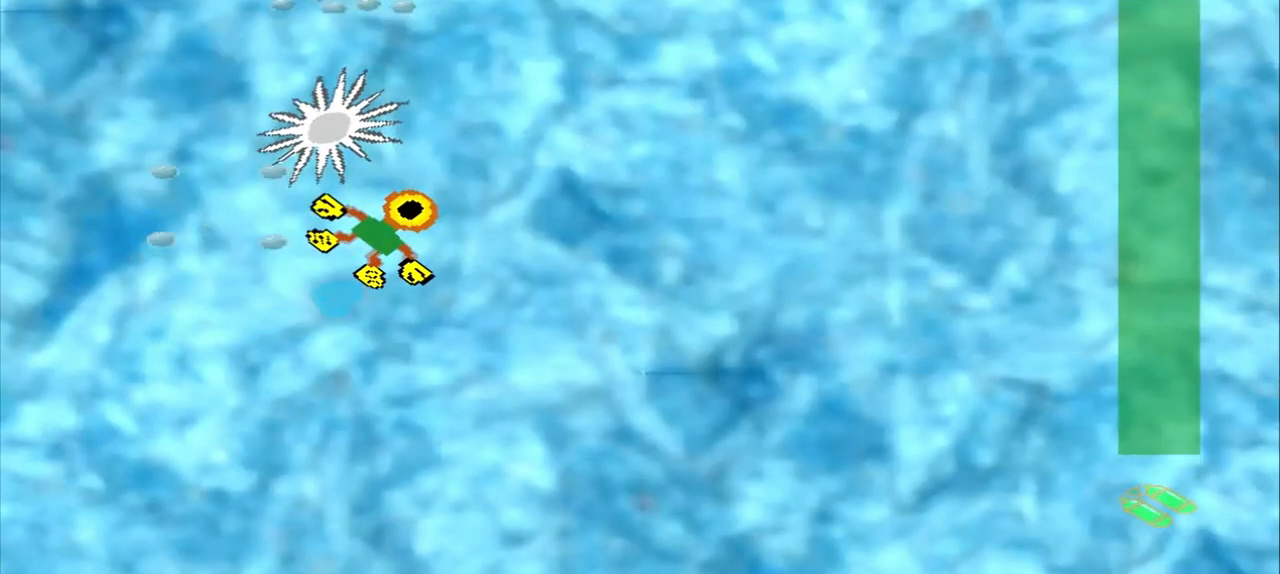
{"dt_ms": 500, "buttons": [], "left_stick": "up-right", "events": []}
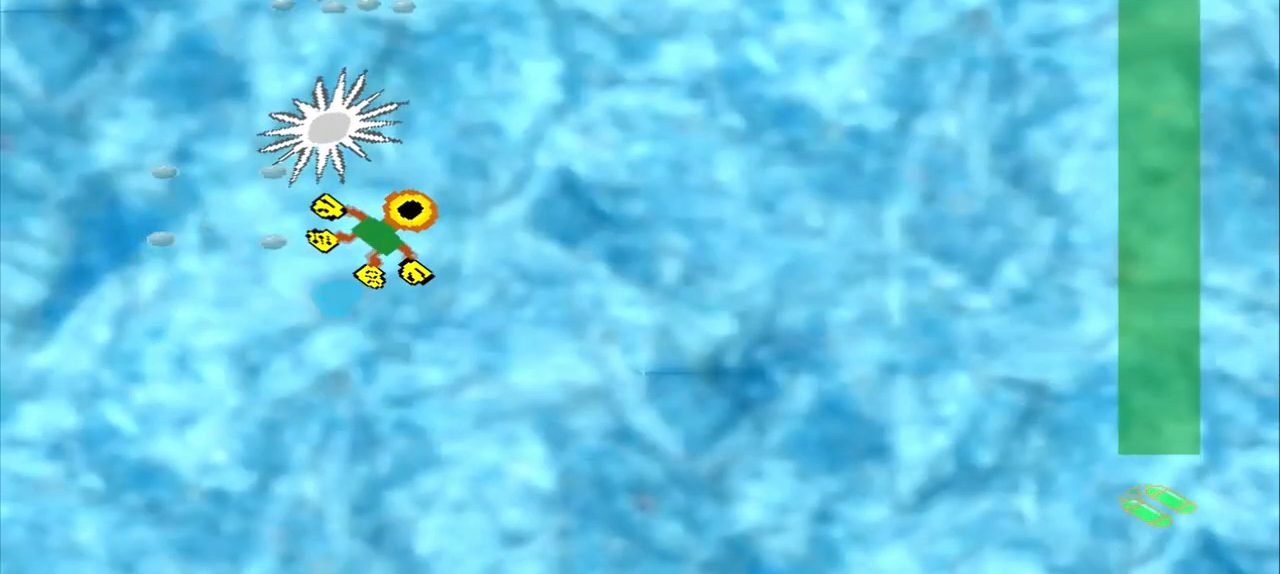
{"dt_ms": 500, "buttons": [], "left_stick": "center"}
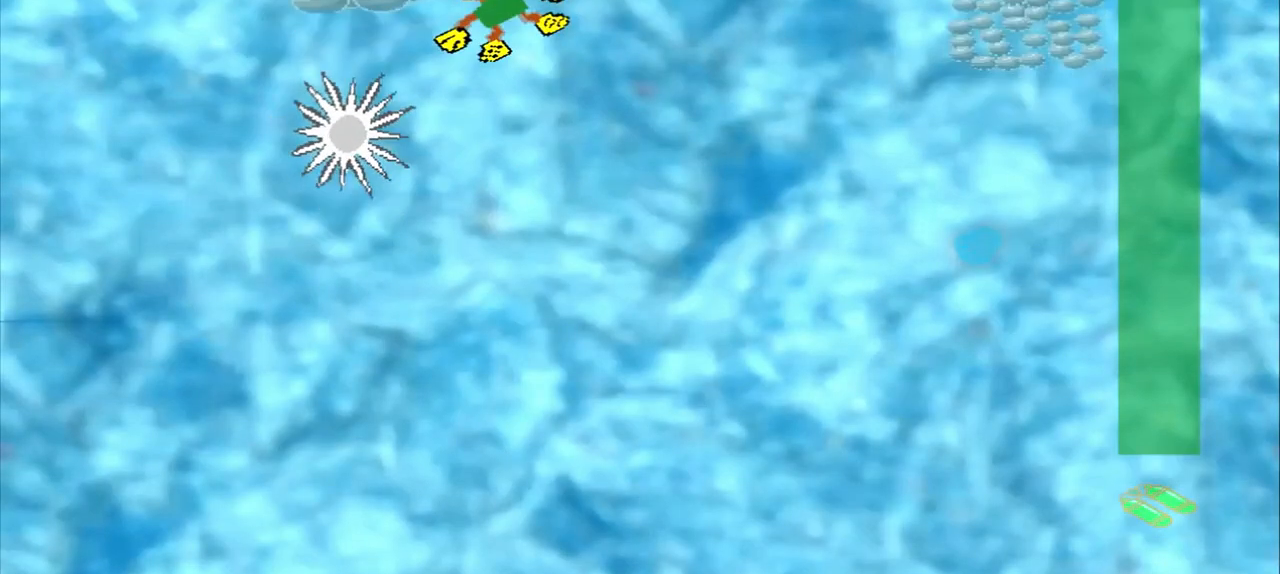
{"dt_ms": 500, "buttons": [], "left_stick": "right", "events": [[250, "left_stick", "down-right"], [500, "left_stick", "right"]]}
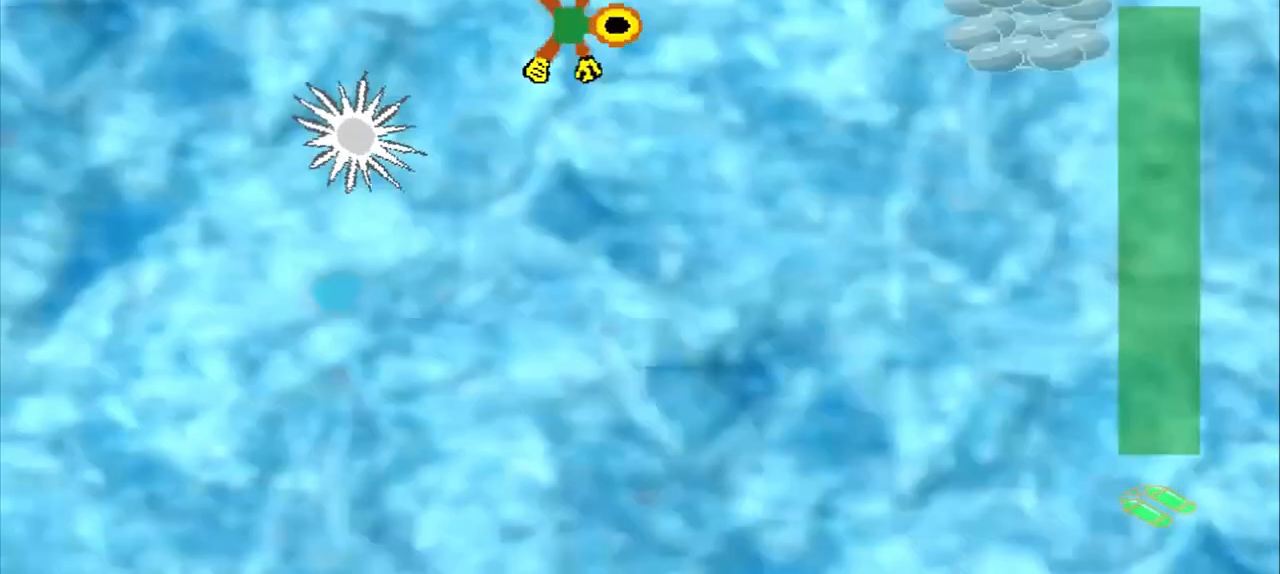
{"dt_ms": 500, "buttons": [], "left_stick": "right", "events": []}